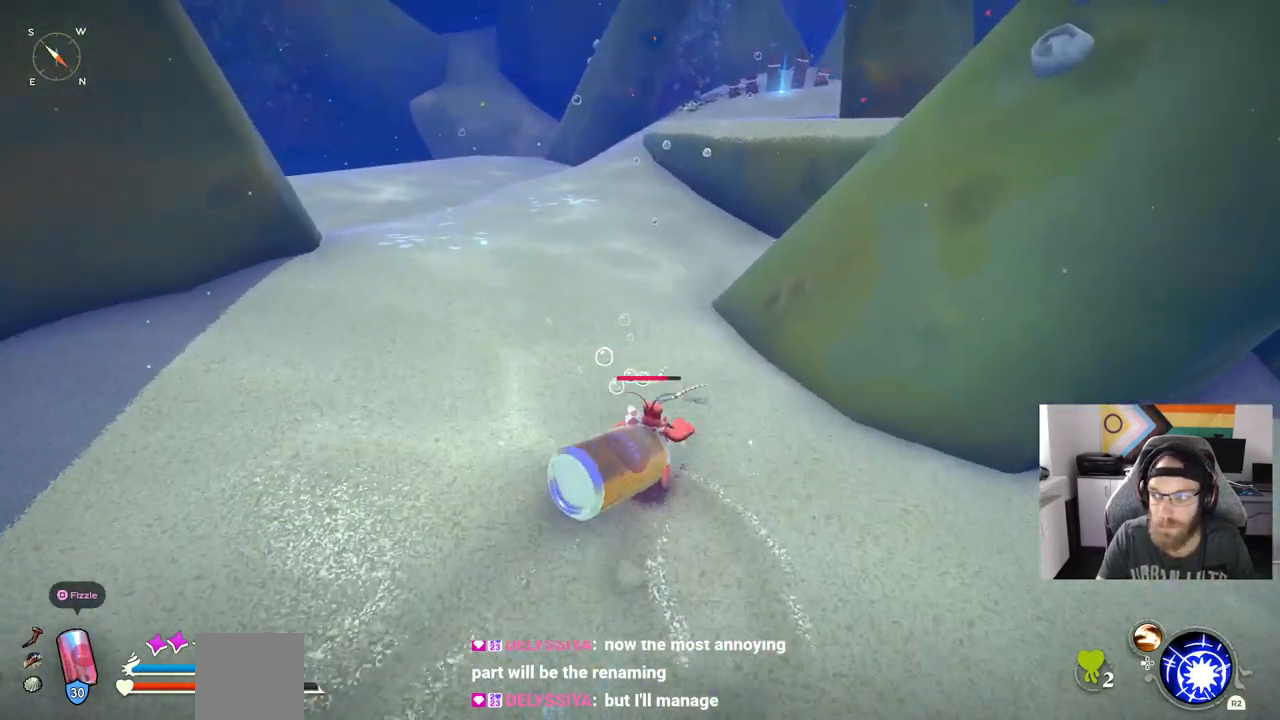
Gameplay with a controller (PlayStation layout); each line is a JSON object with the inputs held at the frame after it. "events" lists button and stick changes between this image and that frame as [ms after this image, input, new state], when the widget could be followed in between. Not read: L3.
{"buttons": [], "left_stick": "down-right", "right_stick": "center", "events": [[17, "left_stick", "up-right"], [317, "right_stick", "left"], [367, "left_stick", "down-right"], [367, "right_stick", "center"]]}
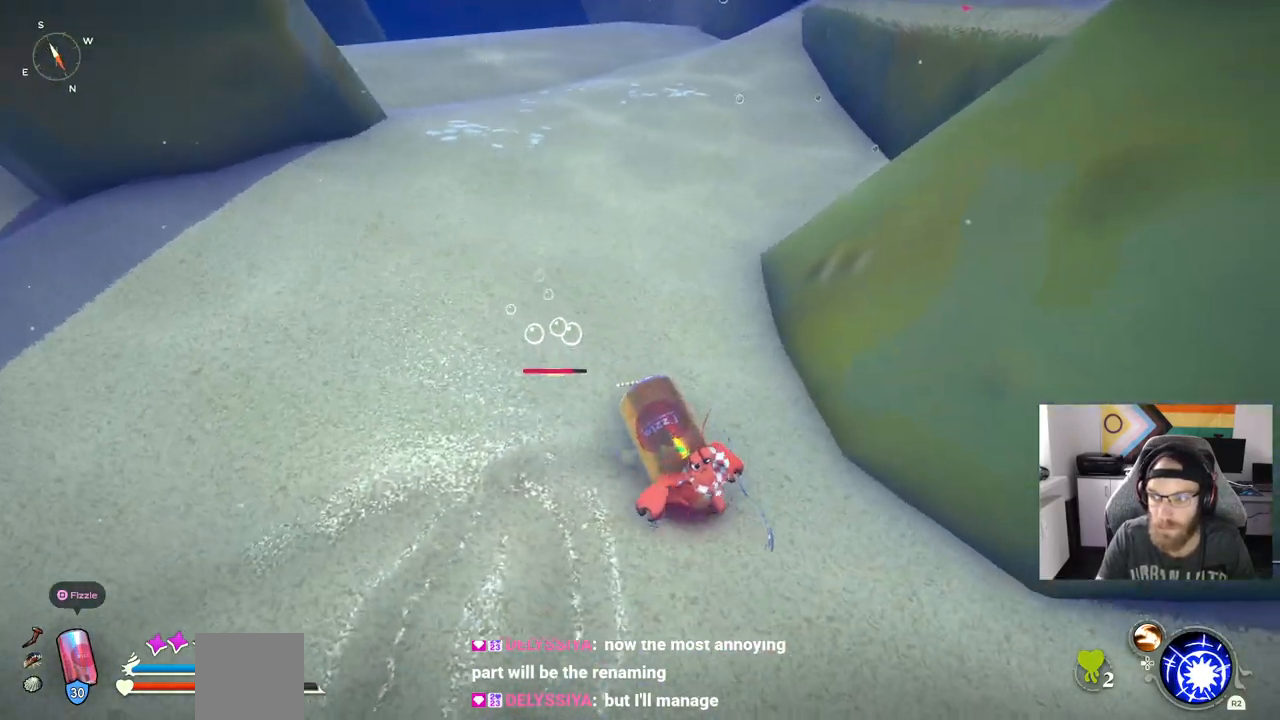
{"buttons": [], "left_stick": "center", "right_stick": "center", "events": [[133, "left_stick", "down-left"], [233, "left_stick", "left"], [467, "left_stick", "center"]]}
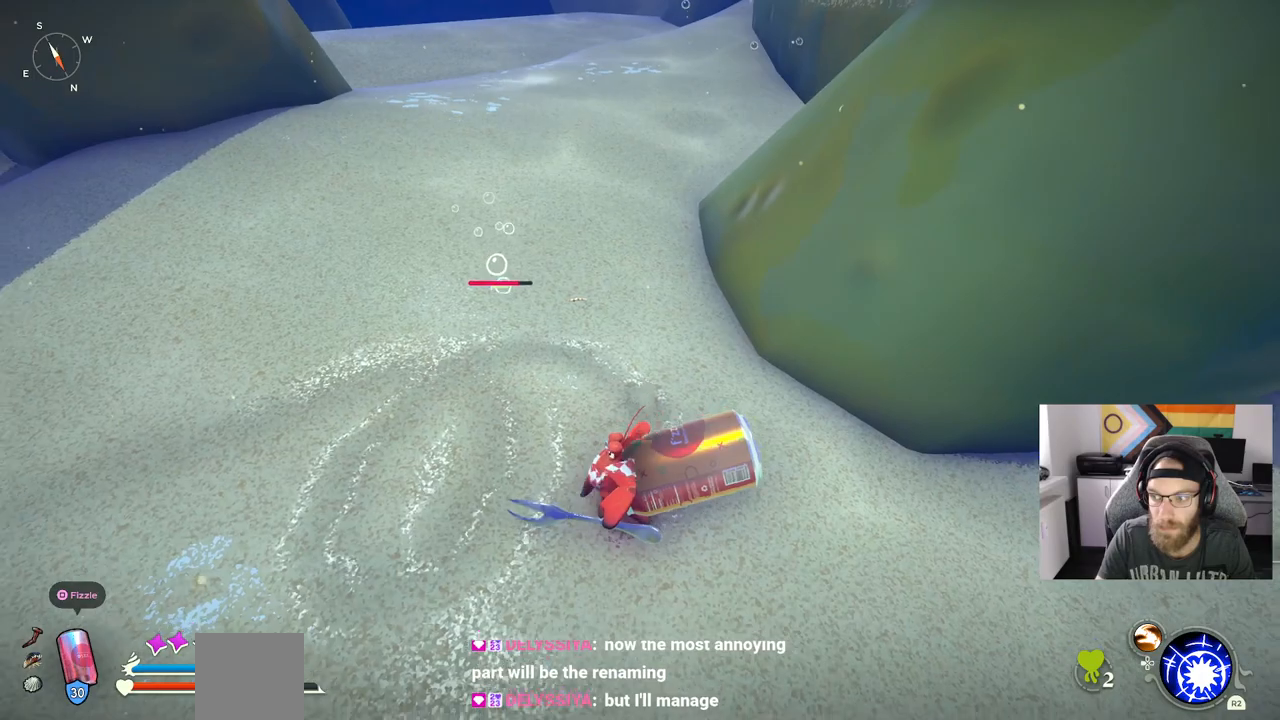
{"buttons": [], "left_stick": "center", "right_stick": "center", "events": []}
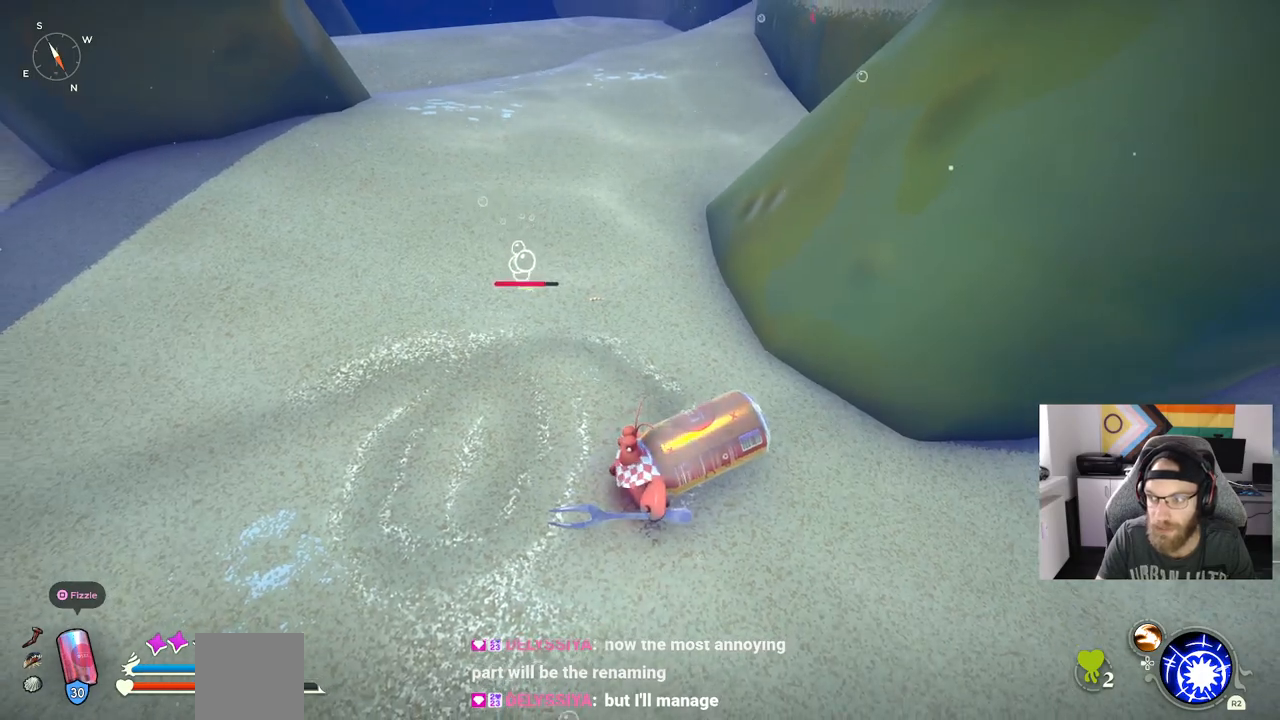
{"buttons": [], "left_stick": "center", "right_stick": "center", "events": []}
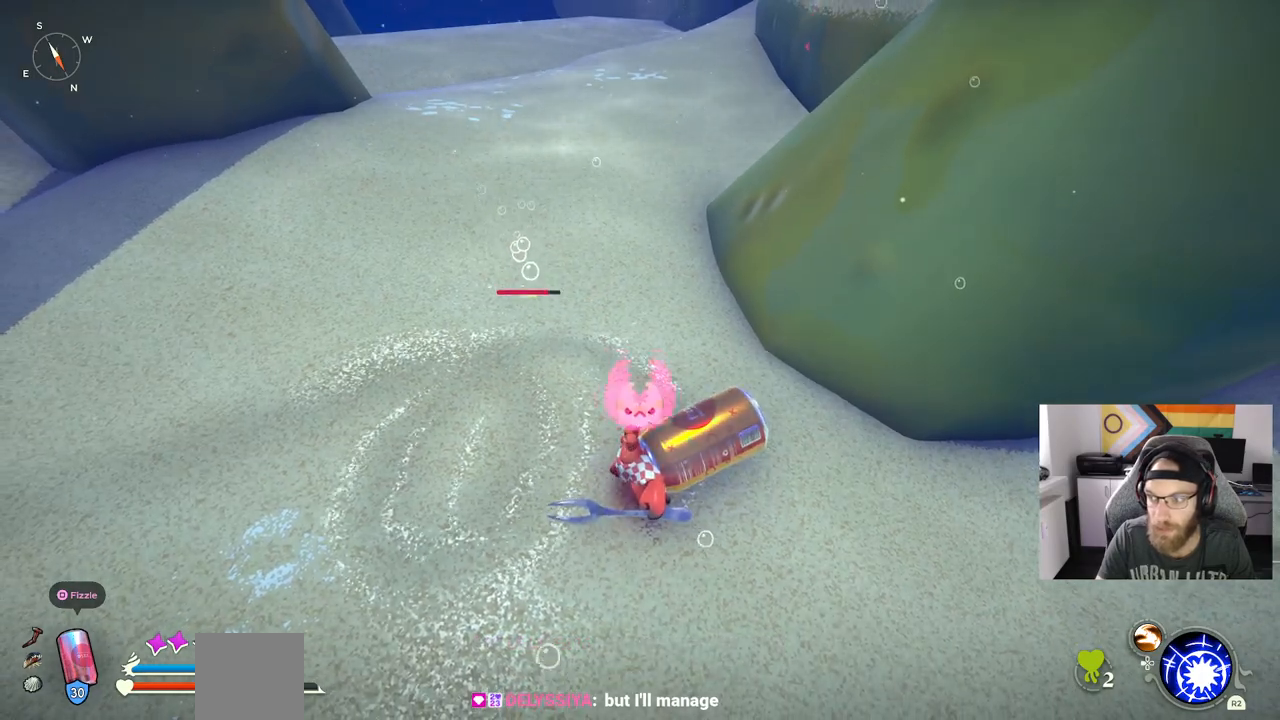
{"buttons": [], "left_stick": "center", "right_stick": "center", "events": []}
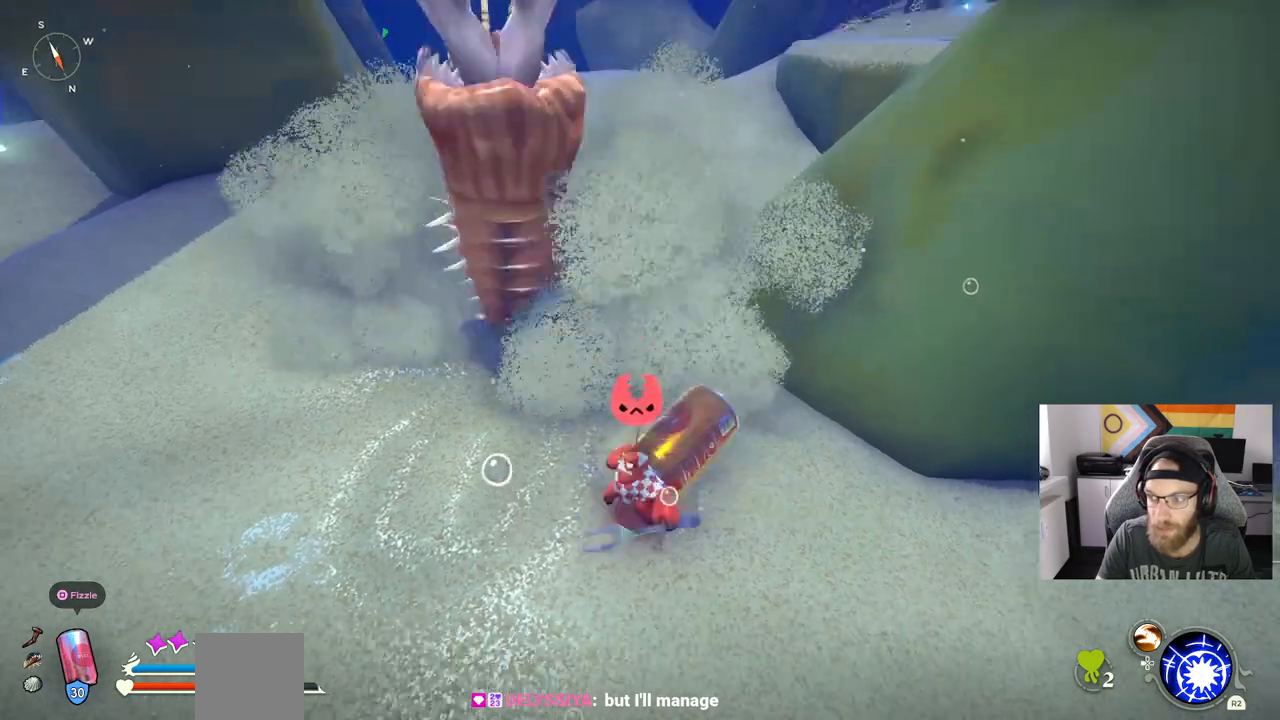
{"buttons": [], "left_stick": "up-left", "right_stick": "center", "events": [[17, "left_stick", "down"], [150, "left_stick", "left"], [283, "left_stick", "up-left"]]}
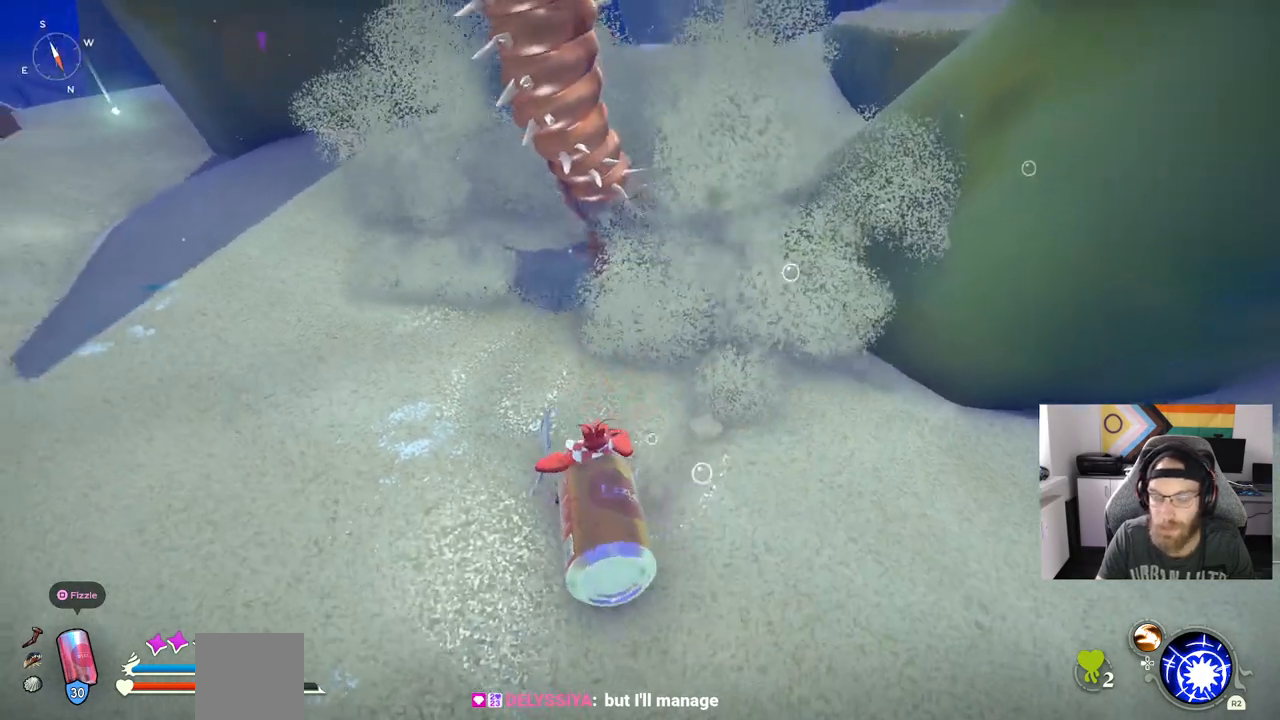
{"buttons": [], "left_stick": "up-left", "right_stick": "center", "events": [[67, "R1", "down"], [233, "R1", "up"]]}
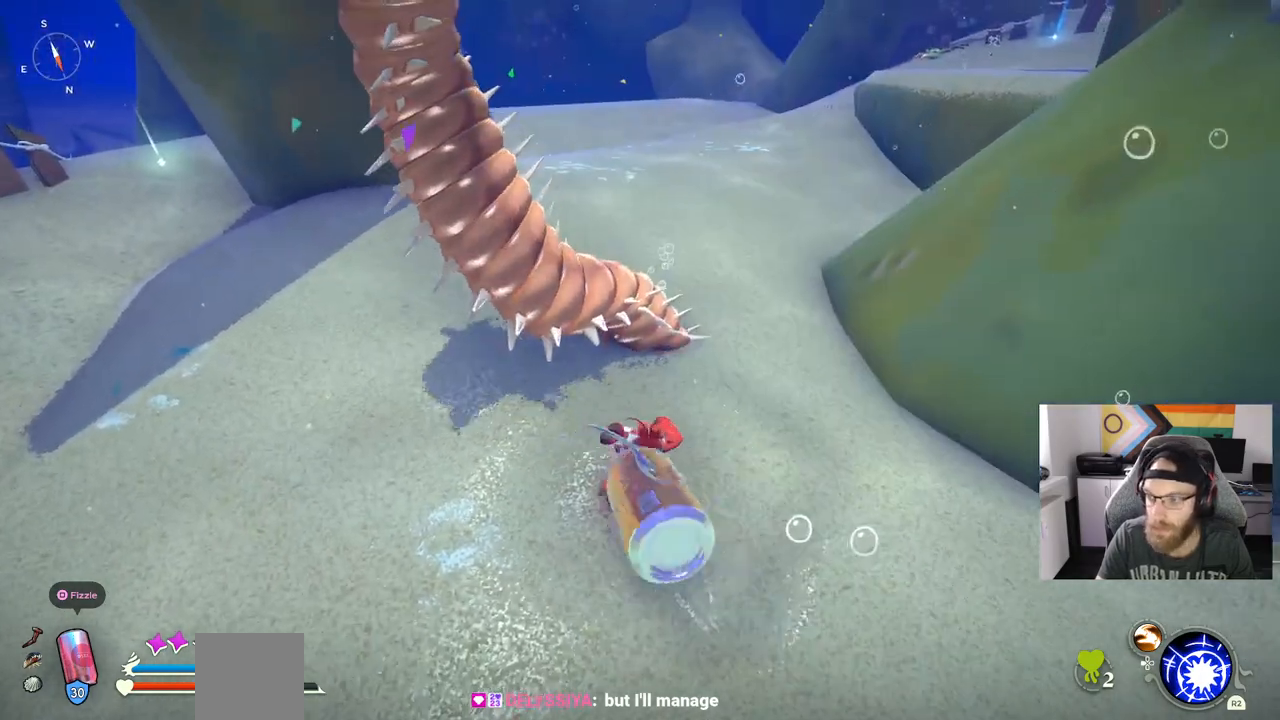
{"buttons": [], "left_stick": "up-left", "right_stick": "center", "events": [[183, "R1", "down"], [317, "R1", "up"]]}
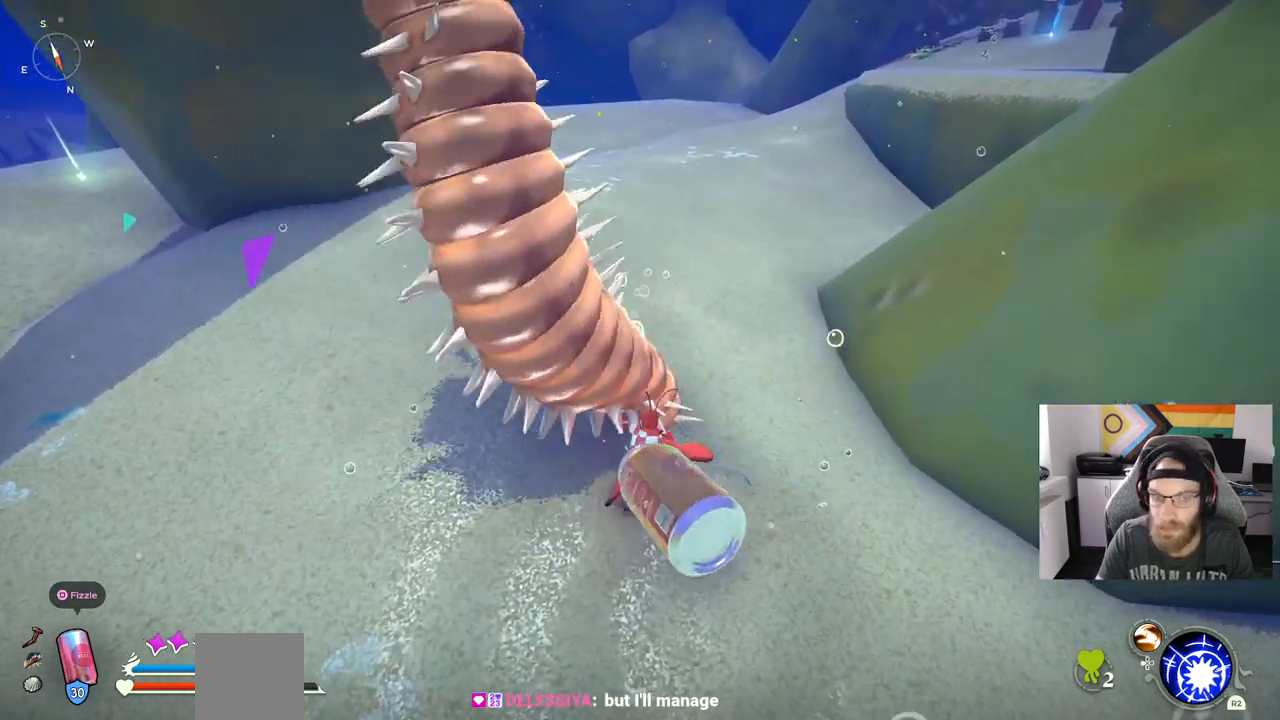
{"buttons": [], "left_stick": "up-left", "right_stick": "center", "events": [[300, "R1", "down"], [433, "R1", "up"]]}
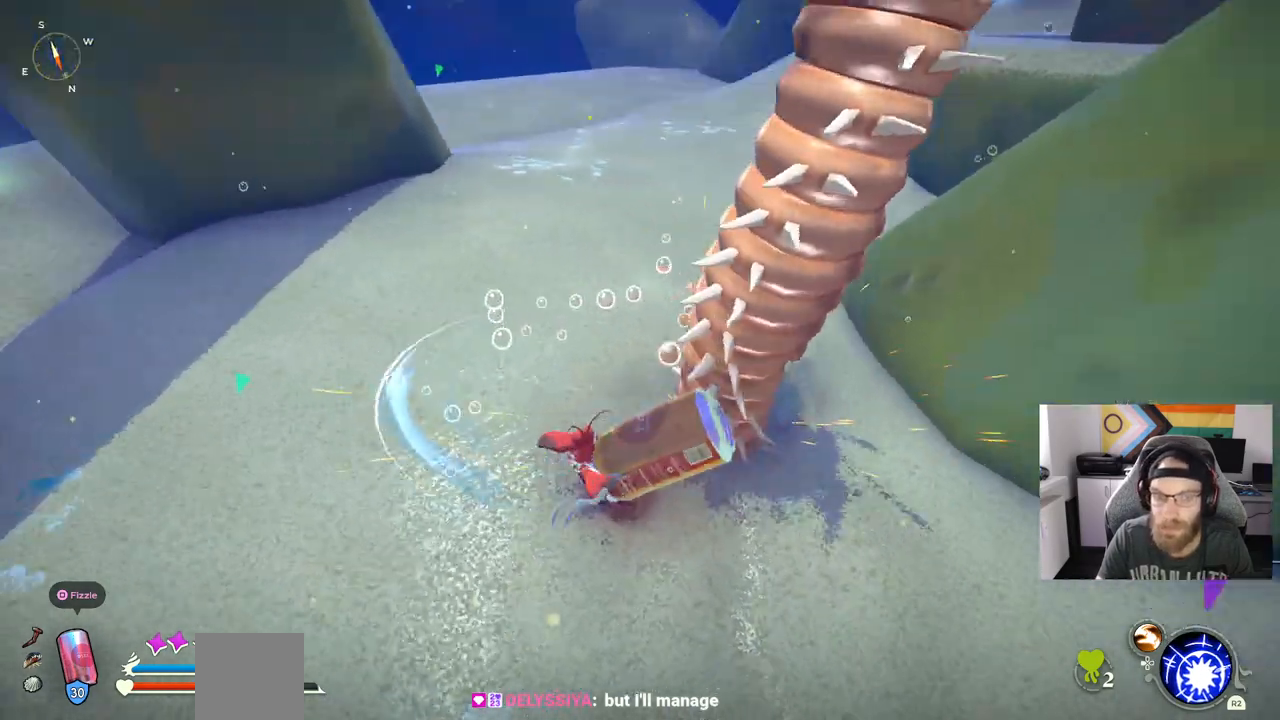
{"buttons": [], "left_stick": "up-left", "right_stick": "center", "events": []}
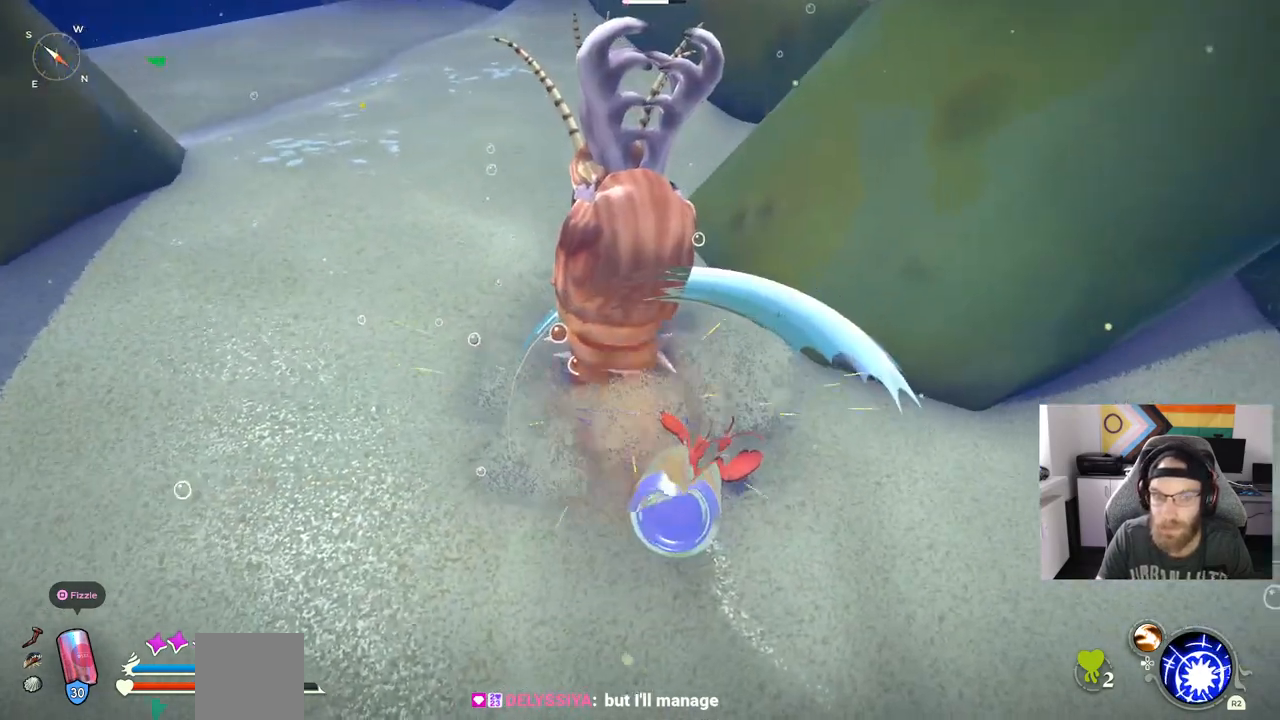
{"buttons": [], "left_stick": "up-left", "right_stick": "center", "events": []}
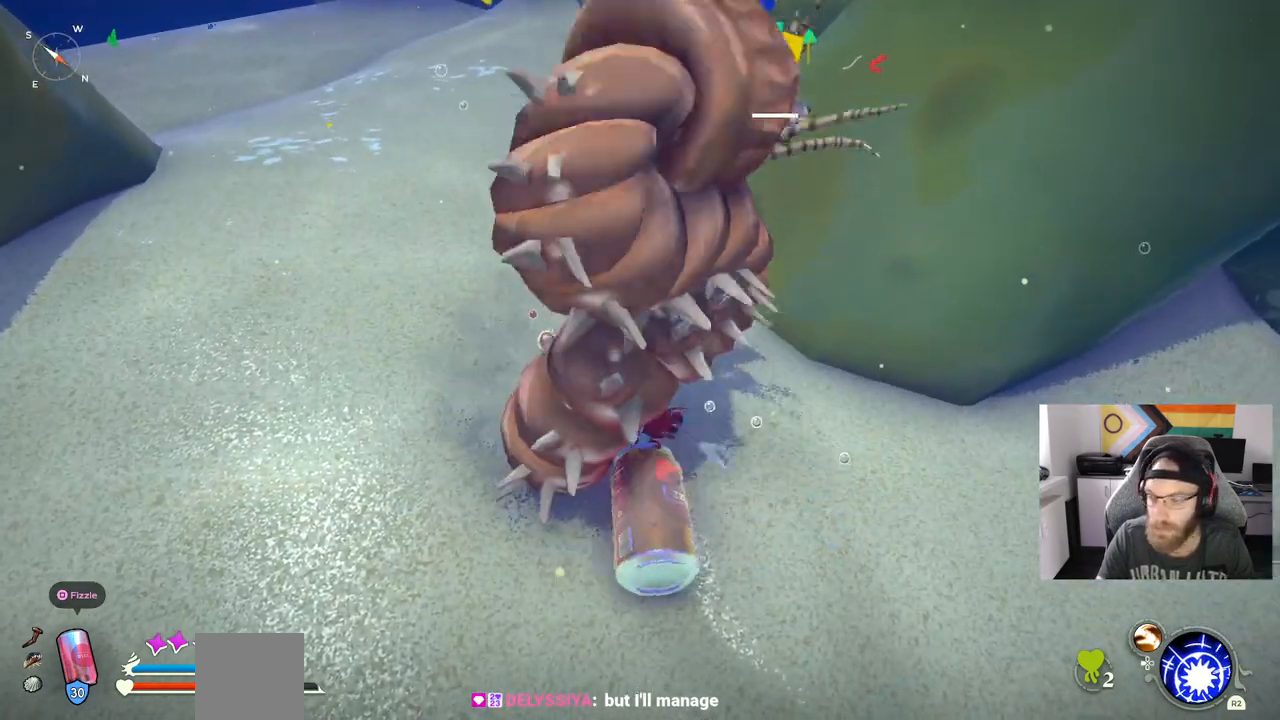
{"buttons": [], "left_stick": "up-left", "right_stick": "center", "events": []}
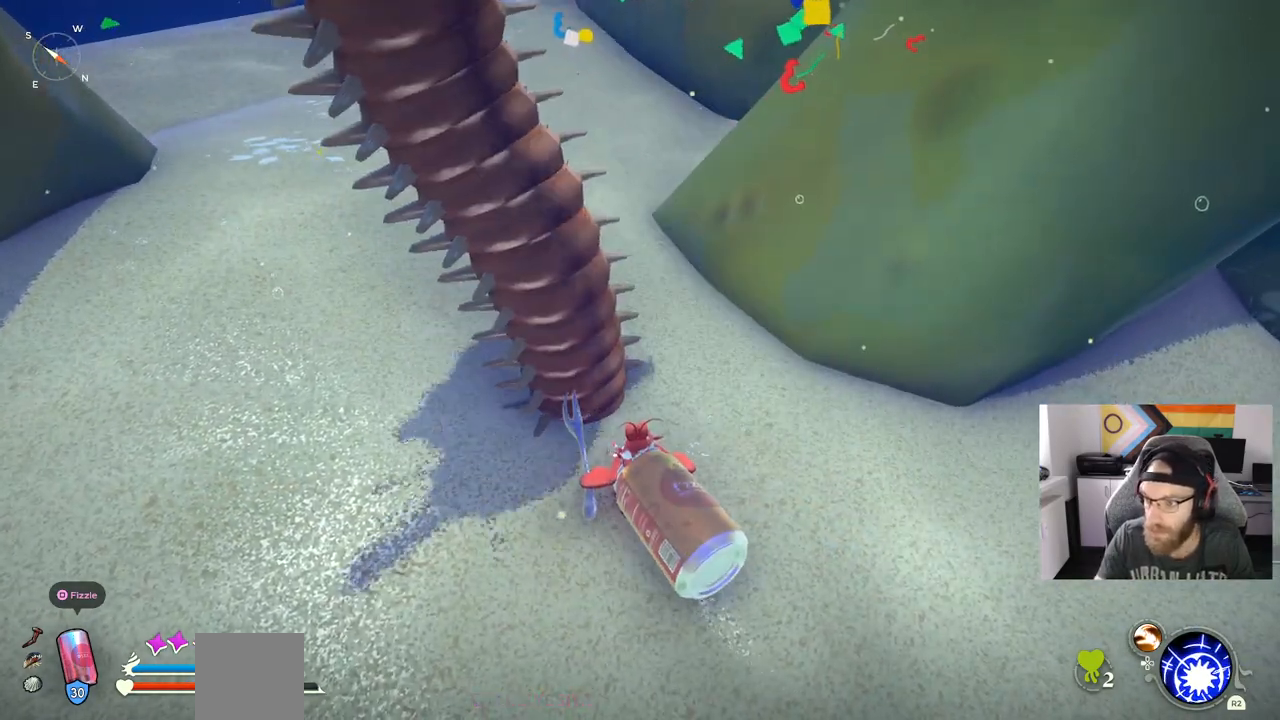
{"buttons": [], "left_stick": "center", "right_stick": "center", "events": [[33, "left_stick", "center"]]}
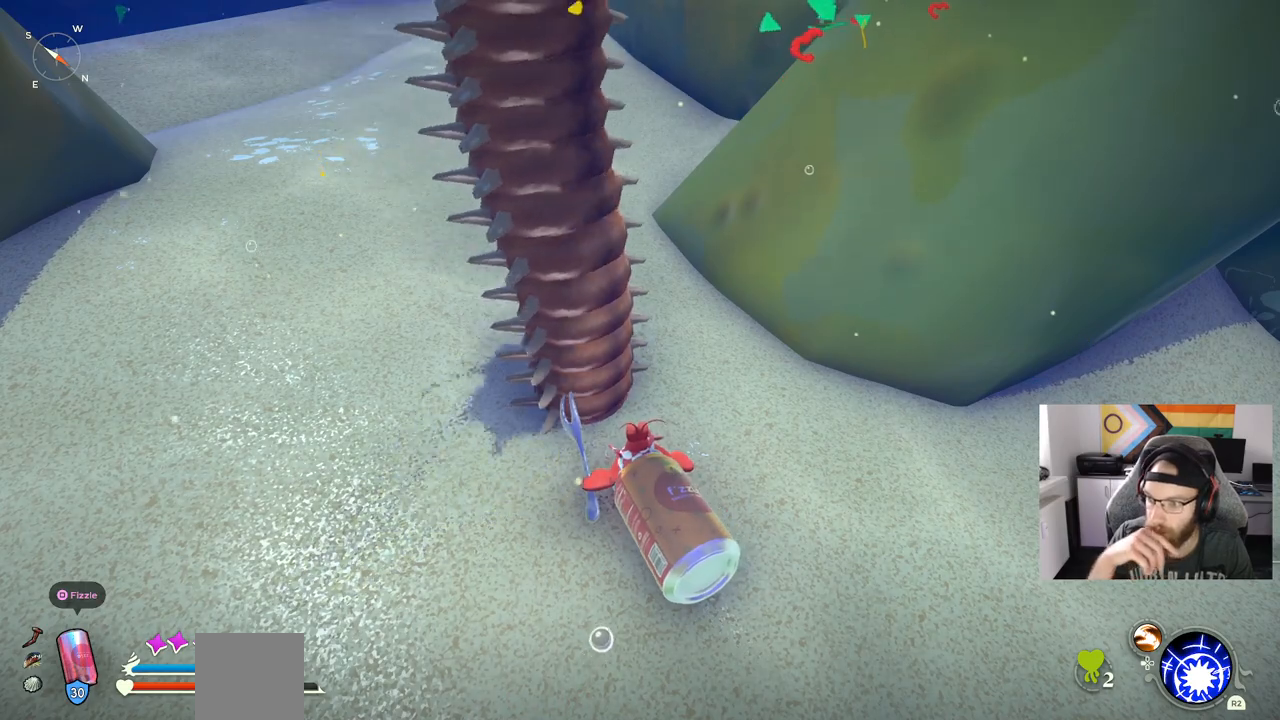
{"buttons": [], "left_stick": "center", "right_stick": "center", "events": []}
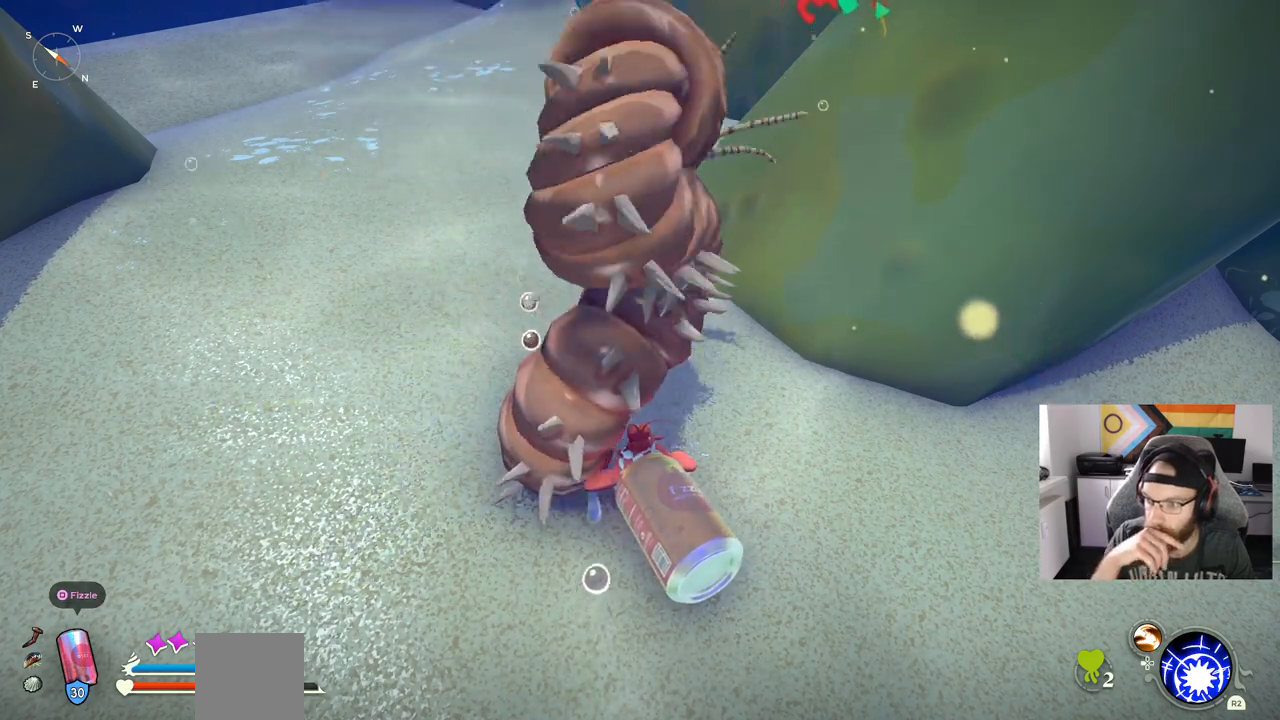
{"buttons": [], "left_stick": "center", "right_stick": "center", "events": []}
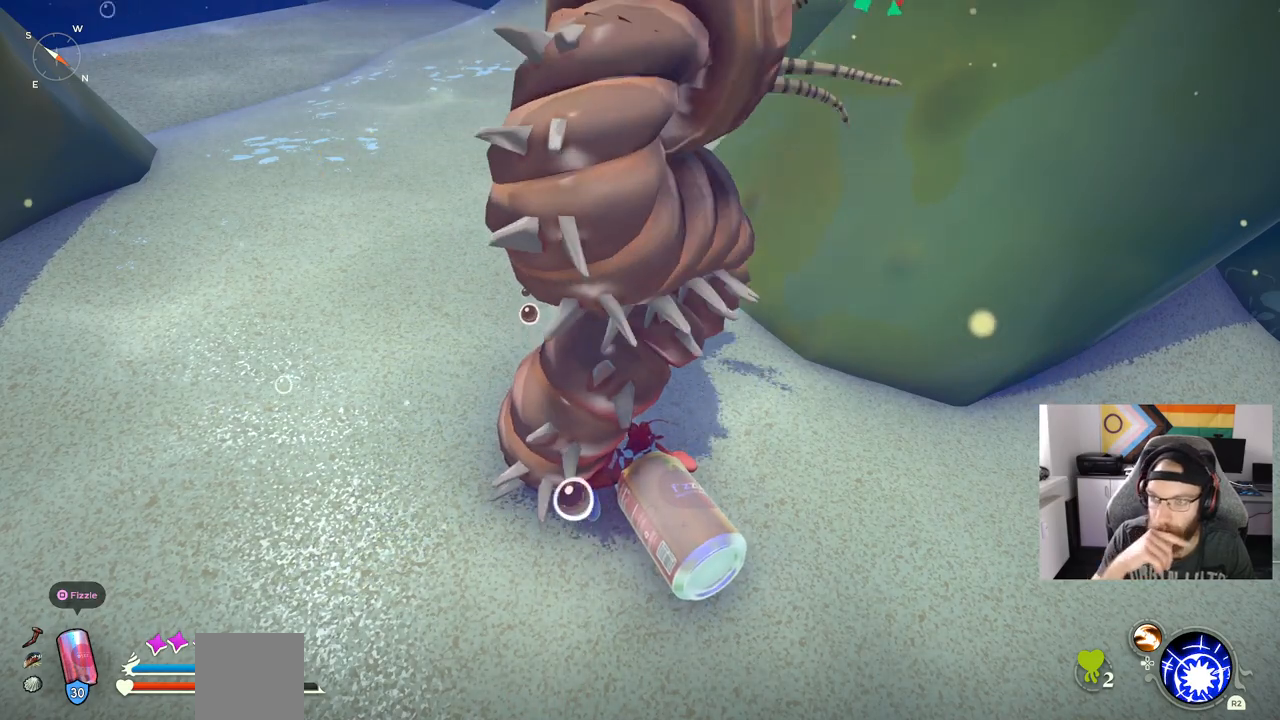
{"buttons": [], "left_stick": "center", "right_stick": "center", "events": []}
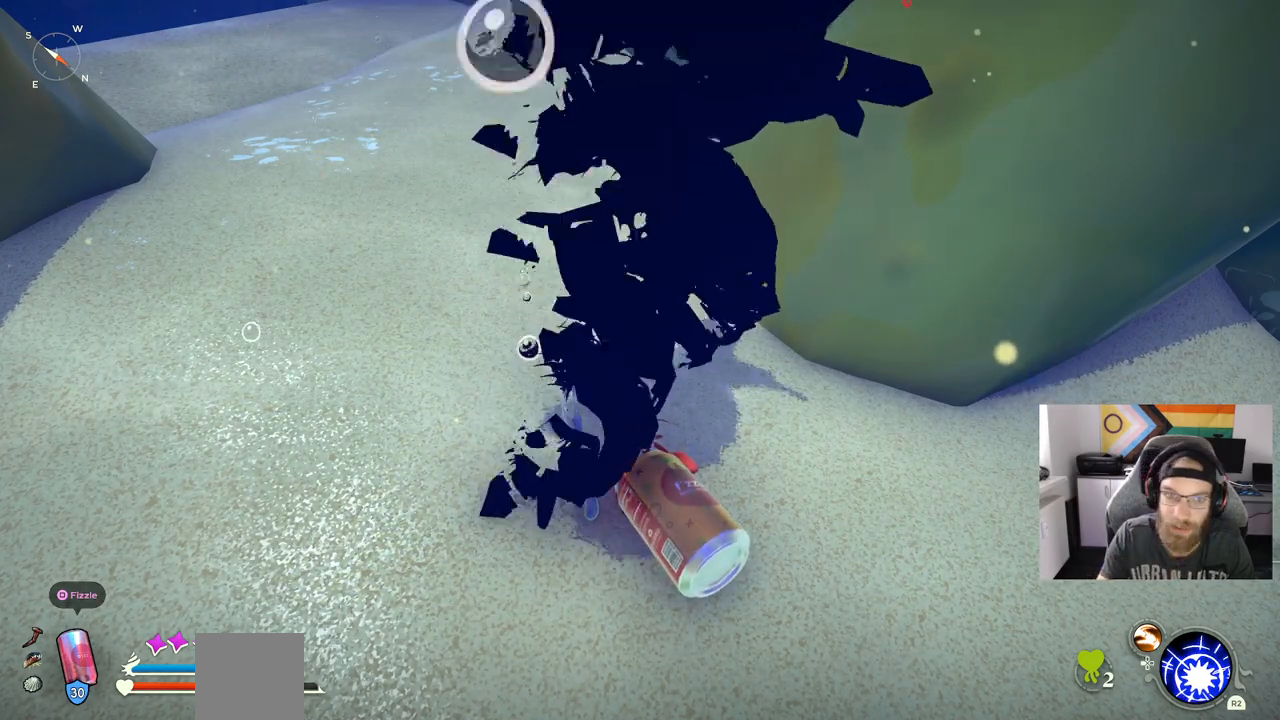
{"buttons": [], "left_stick": "up", "right_stick": "left", "events": [[150, "right_stick", "left"], [267, "left_stick", "up"]]}
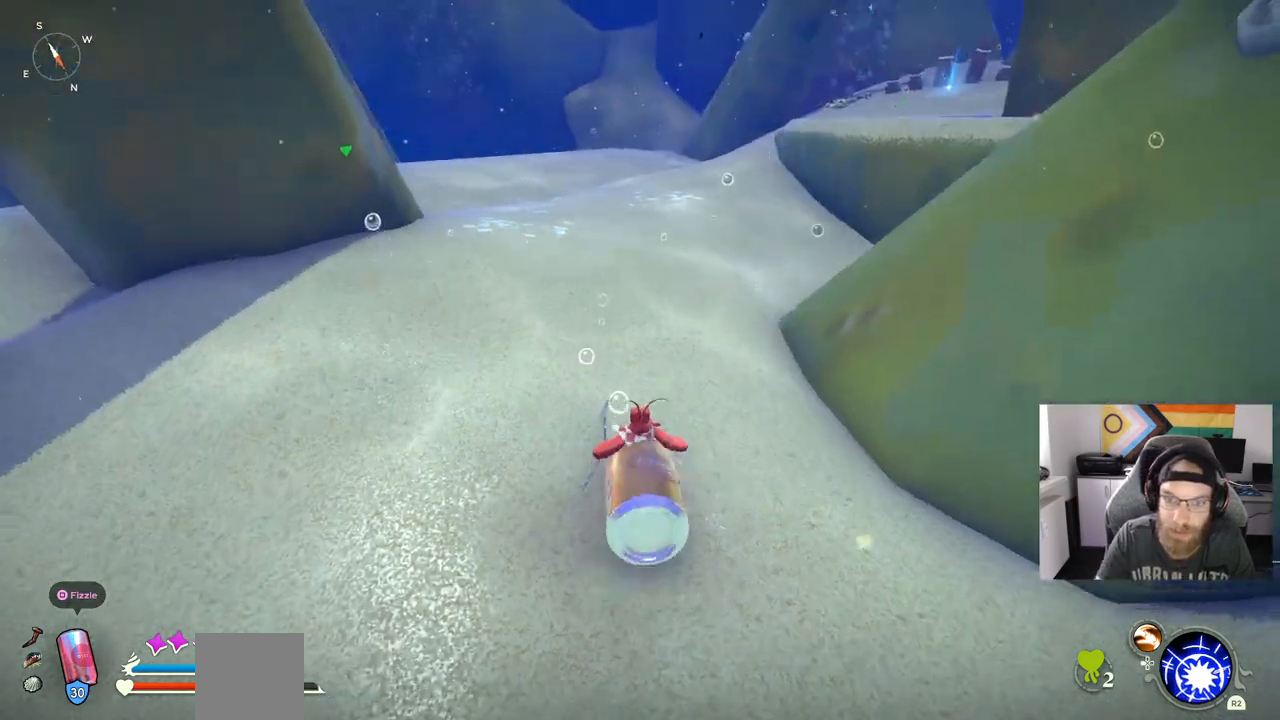
{"buttons": [], "left_stick": "up", "right_stick": "left", "events": []}
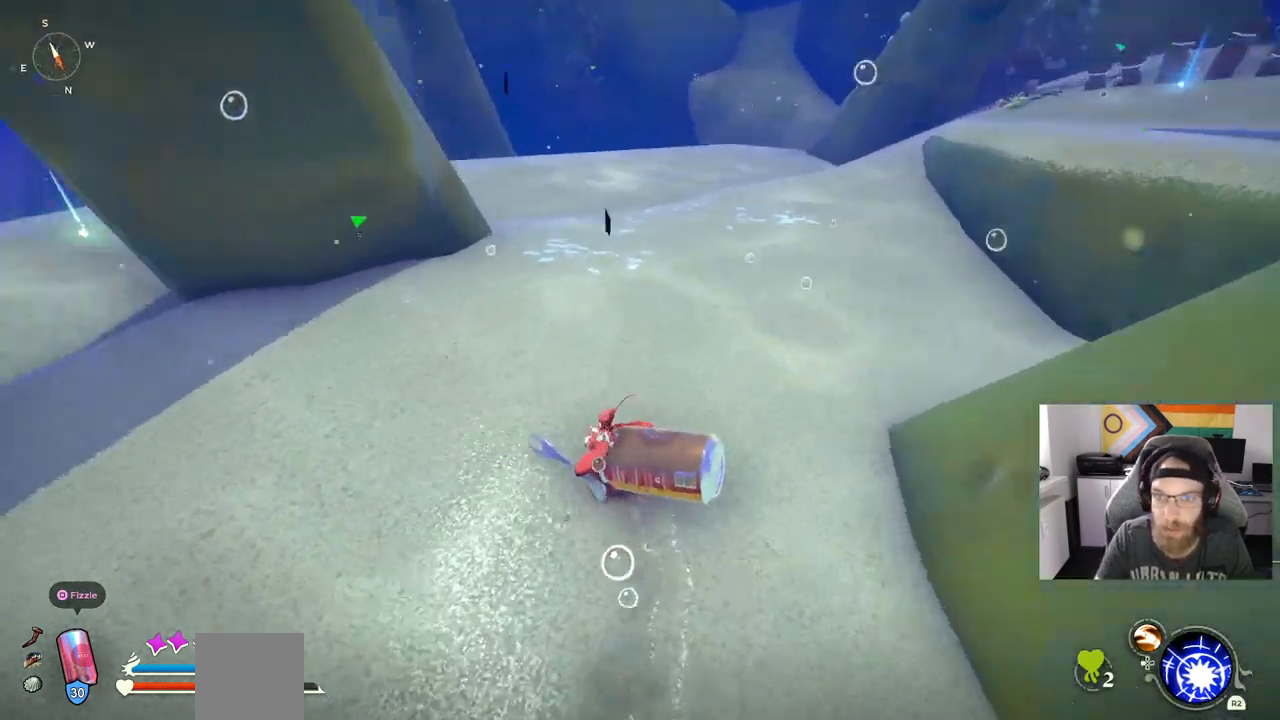
{"buttons": [], "left_stick": "up", "right_stick": "left", "events": []}
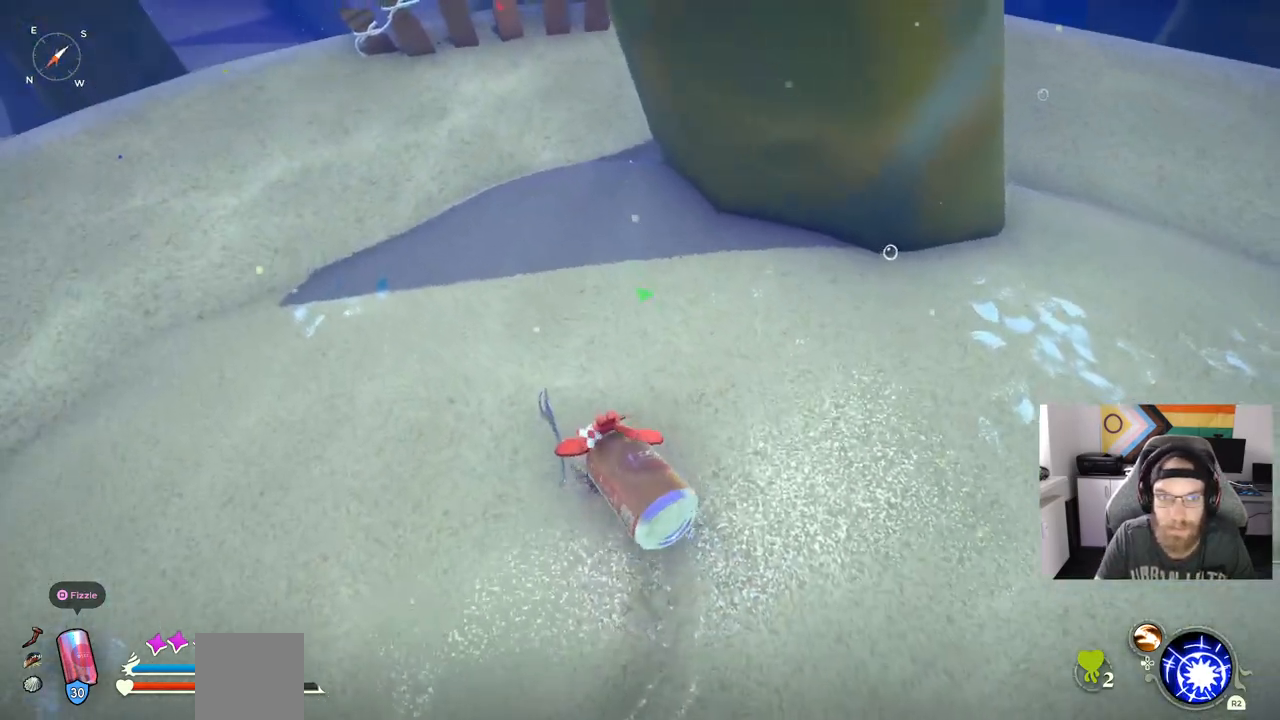
{"buttons": [], "left_stick": "up", "right_stick": "left", "events": []}
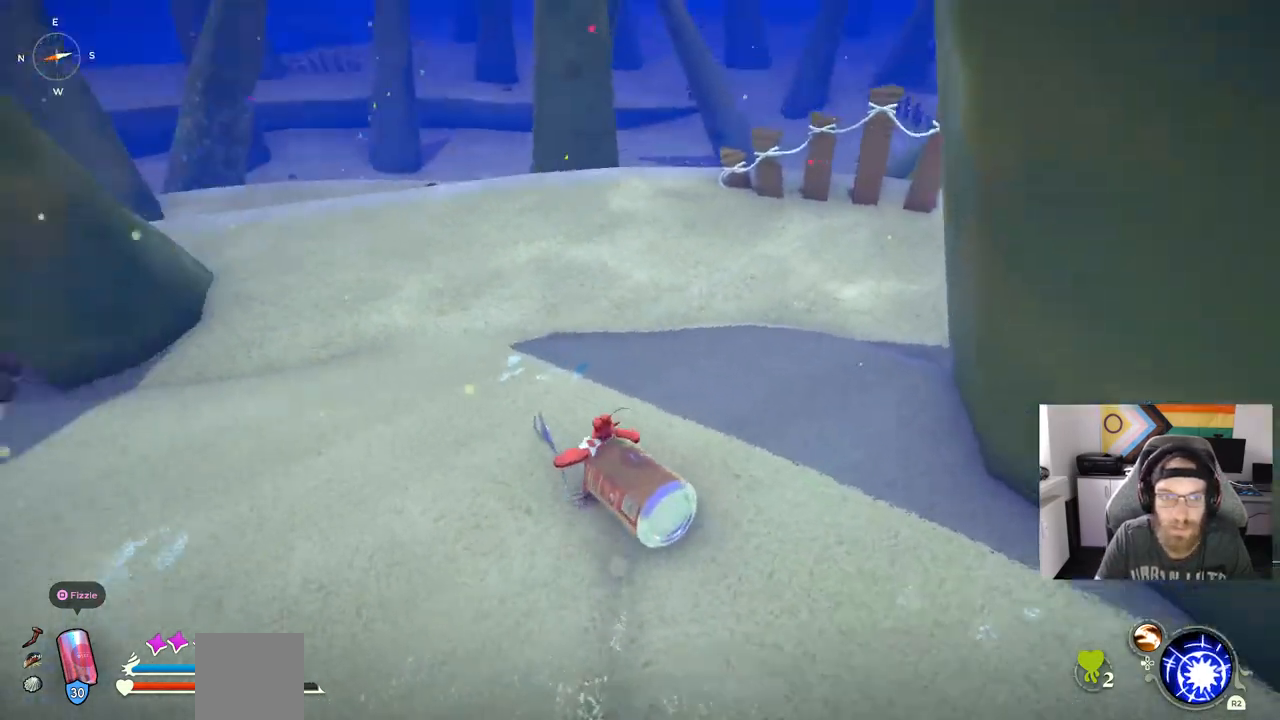
{"buttons": ["CIRCLE"], "left_stick": "up", "right_stick": "left", "events": [[467, "CIRCLE", "down"]]}
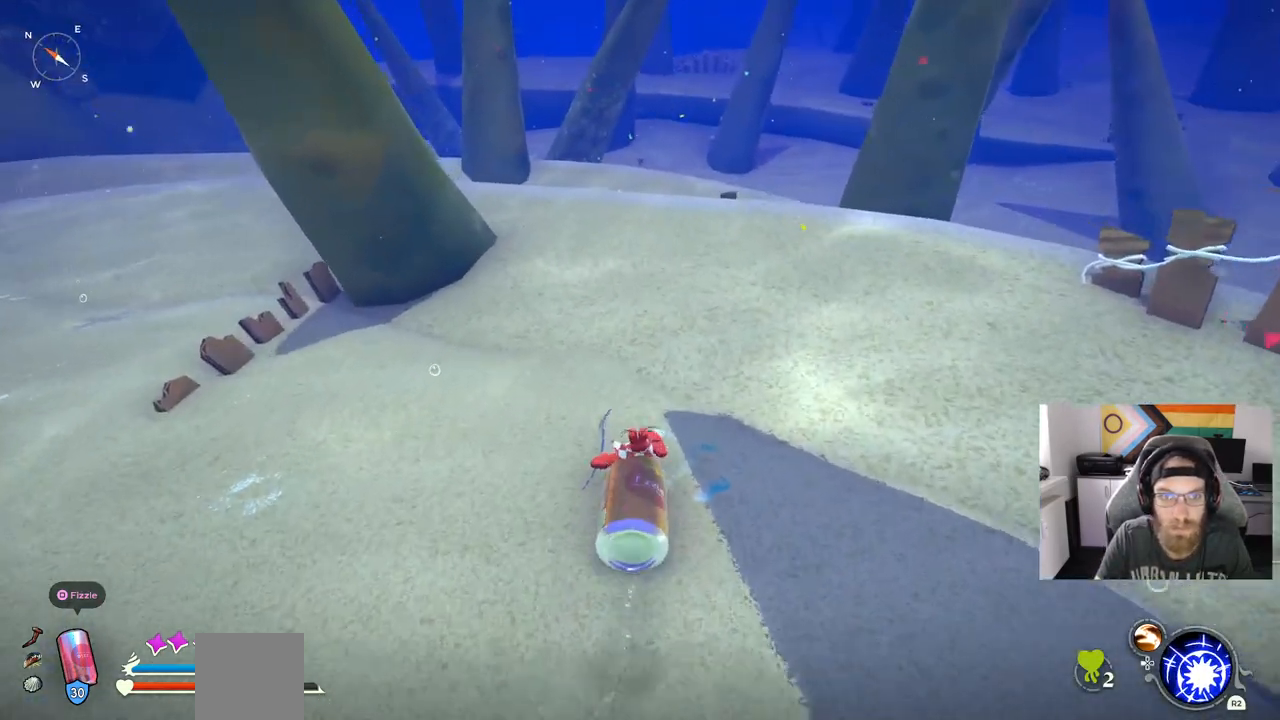
{"buttons": ["CIRCLE"], "left_stick": "up", "right_stick": "left", "events": []}
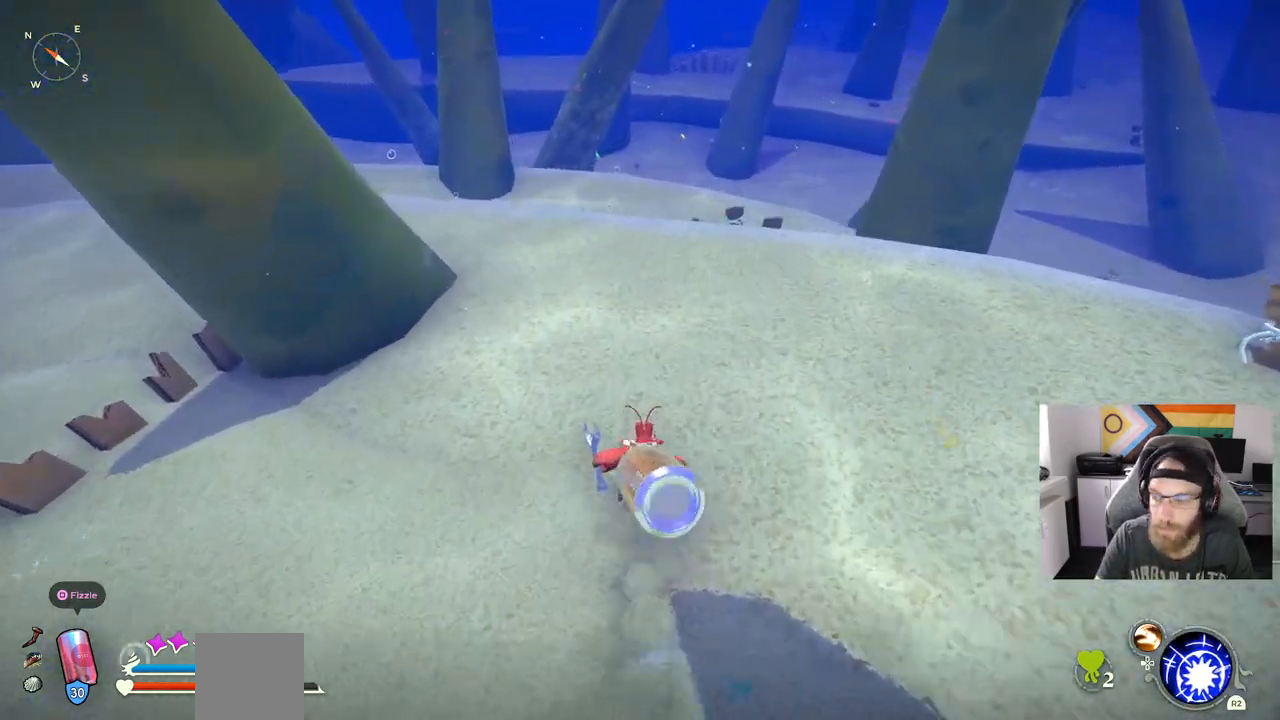
{"buttons": [], "left_stick": "up", "right_stick": "center", "events": [[100, "right_stick", "center"], [150, "CIRCLE", "up"]]}
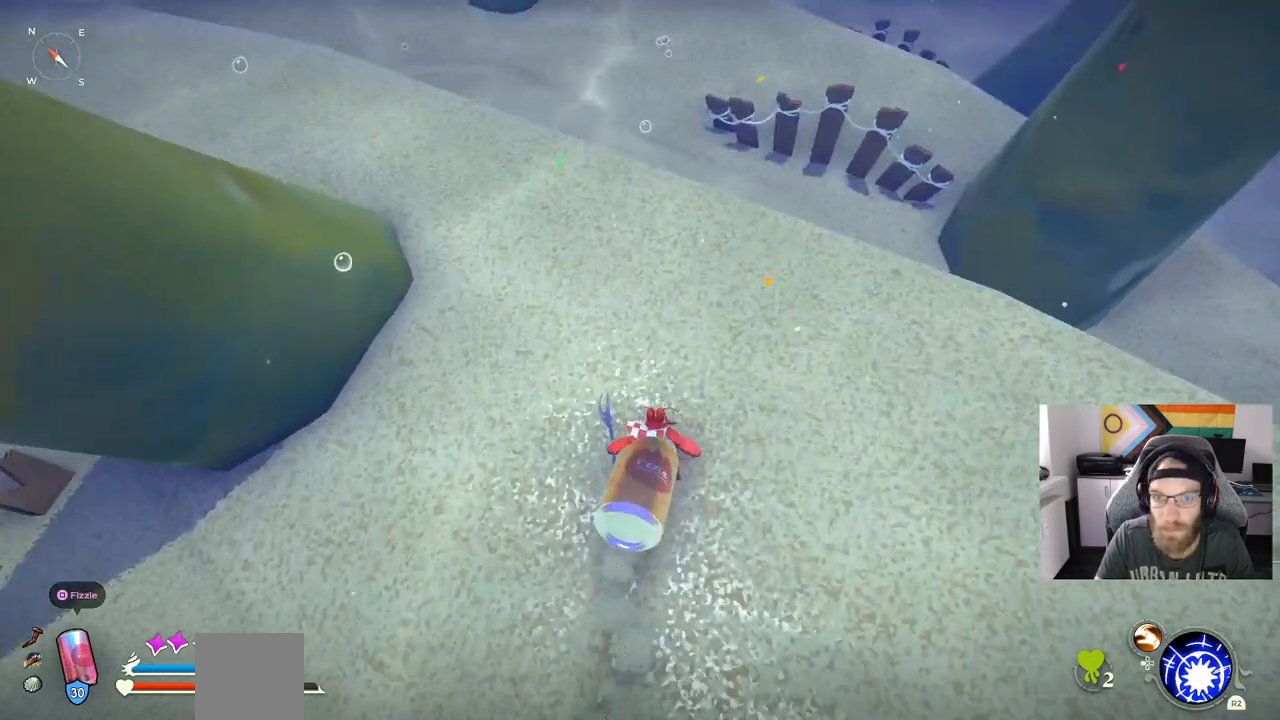
{"buttons": [], "left_stick": "up", "right_stick": "left", "events": [[317, "right_stick", "left"]]}
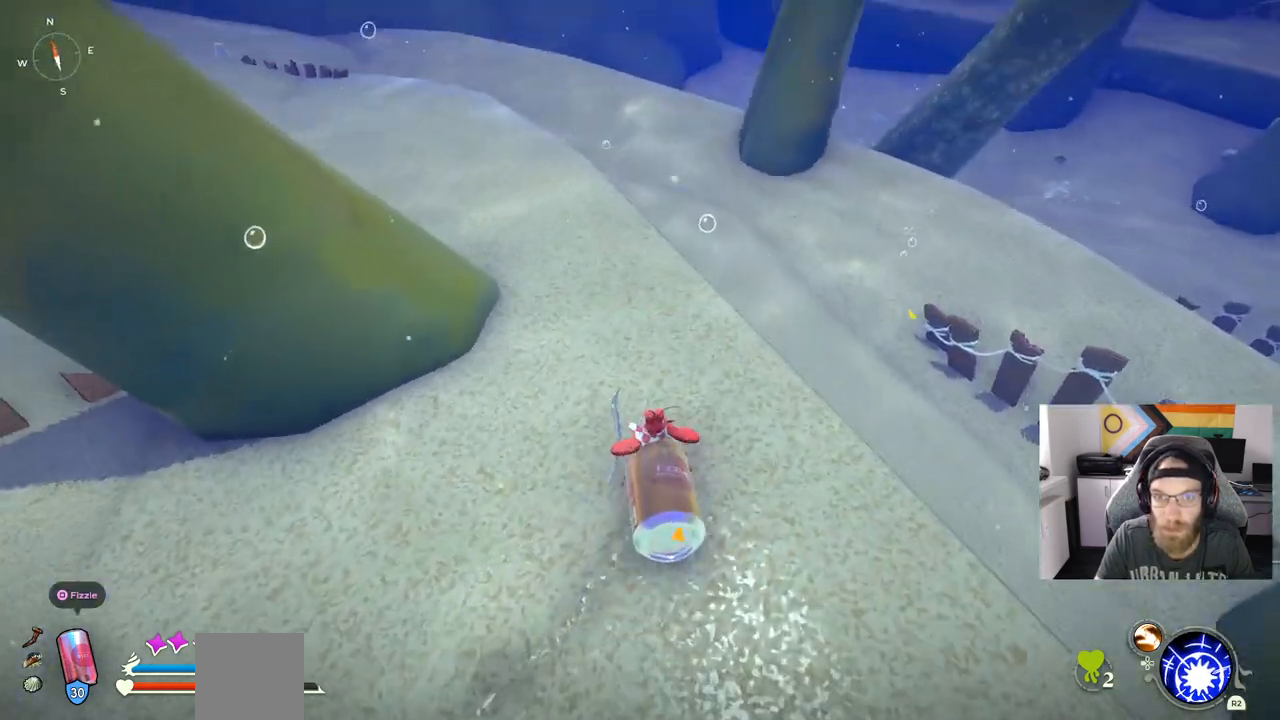
{"buttons": [], "left_stick": "up", "right_stick": "left", "events": []}
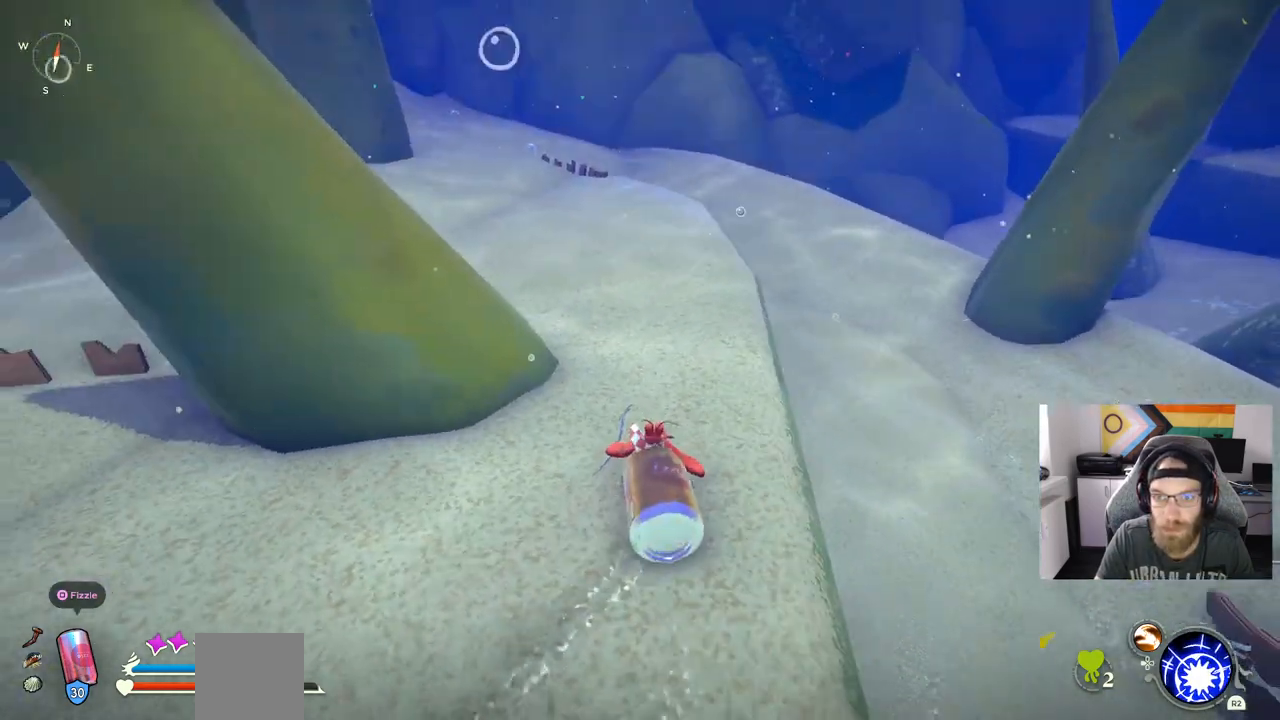
{"buttons": [], "left_stick": "up", "right_stick": "left", "events": []}
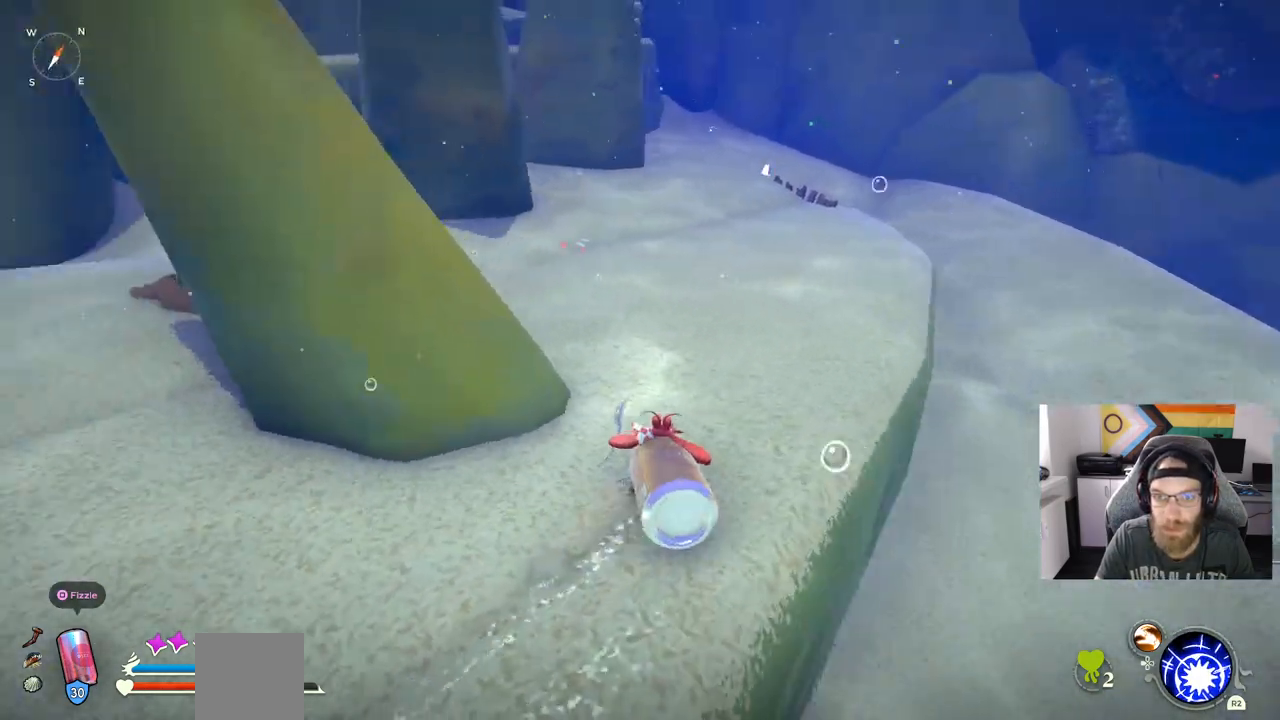
{"buttons": [], "left_stick": "center", "right_stick": "left", "events": [[167, "left_stick", "center"]]}
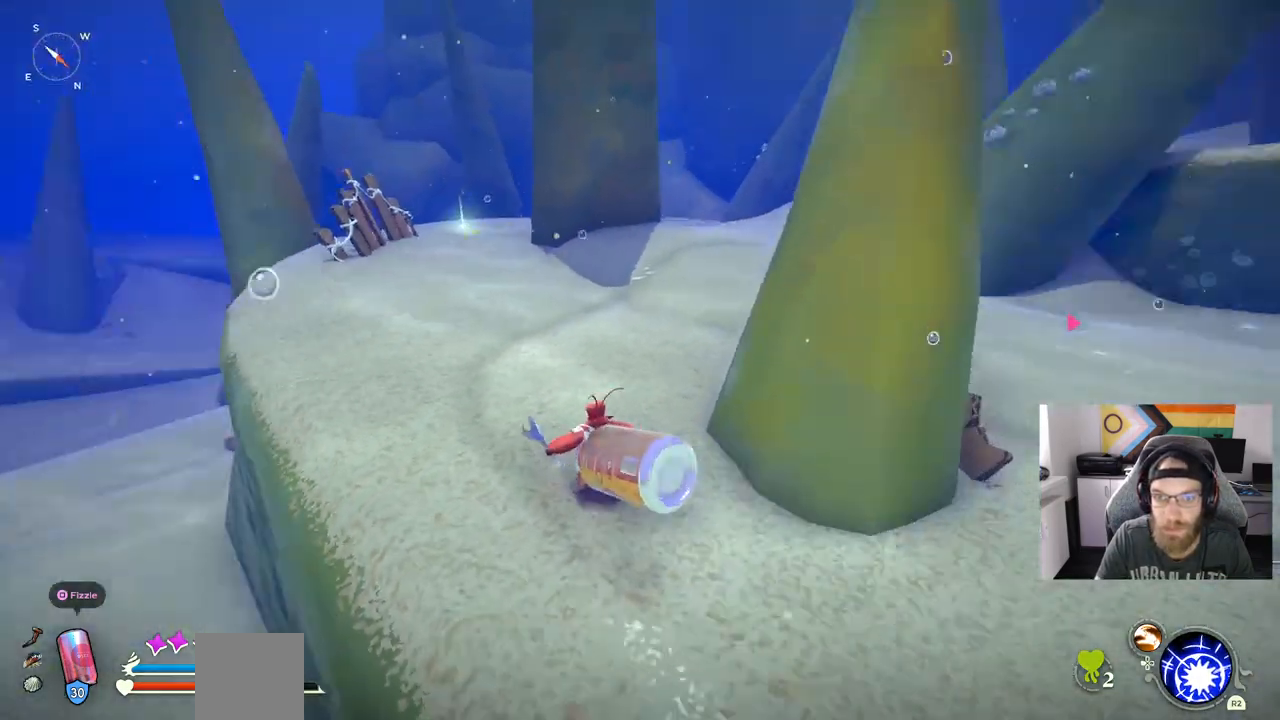
{"buttons": ["CIRCLE"], "left_stick": "up", "right_stick": "left", "events": [[33, "left_stick", "up"], [183, "CIRCLE", "down"]]}
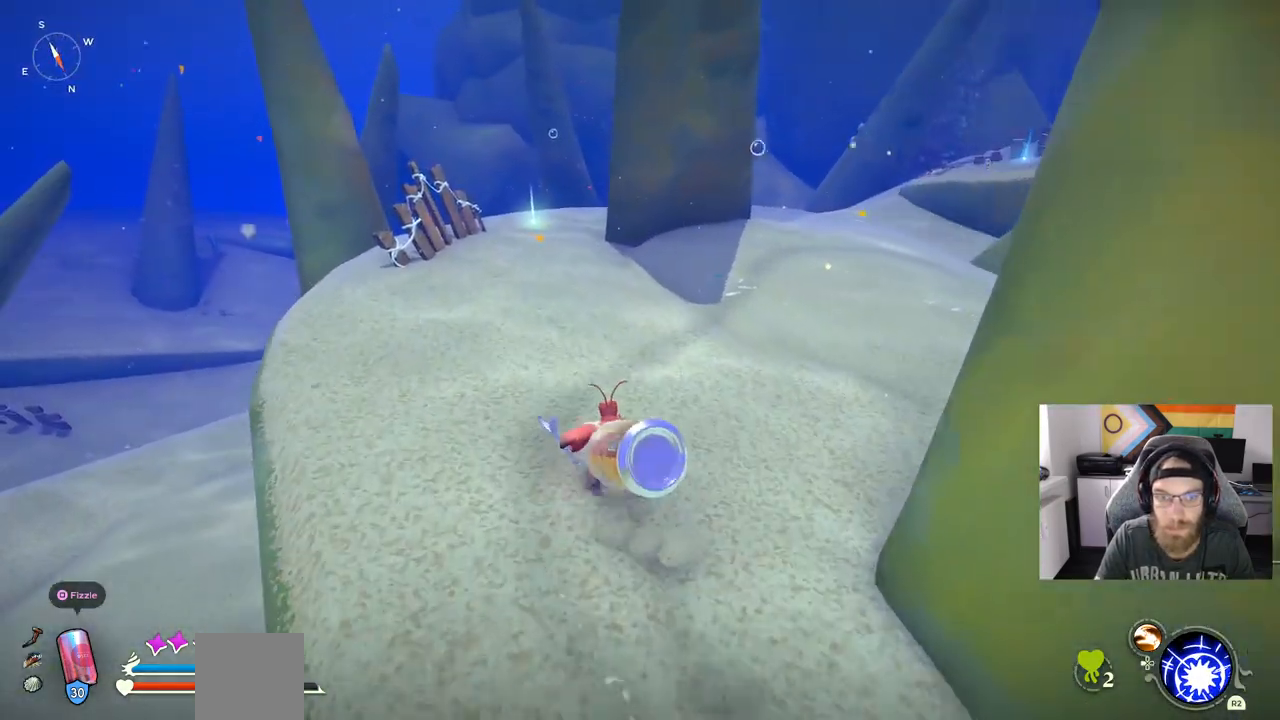
{"buttons": [], "left_stick": "center", "right_stick": "left", "events": [[100, "CIRCLE", "up"], [100, "left_stick", "center"]]}
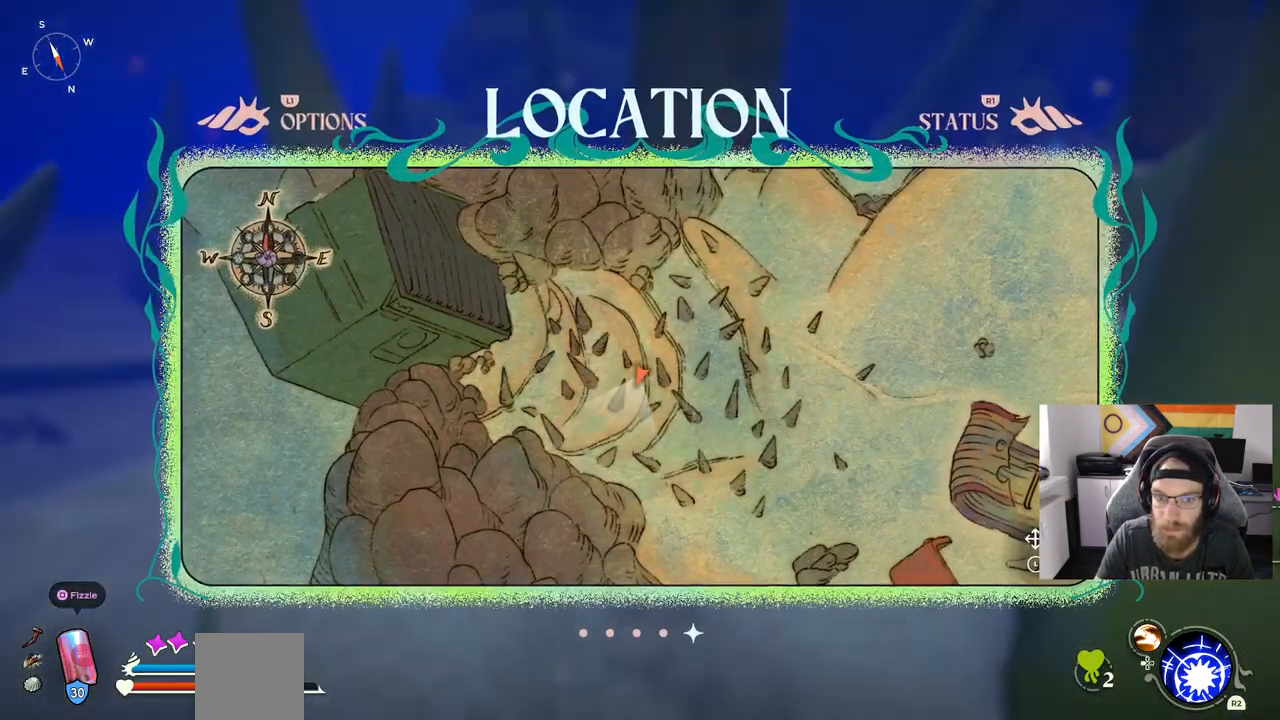
{"buttons": [], "left_stick": "center", "right_stick": "left", "events": []}